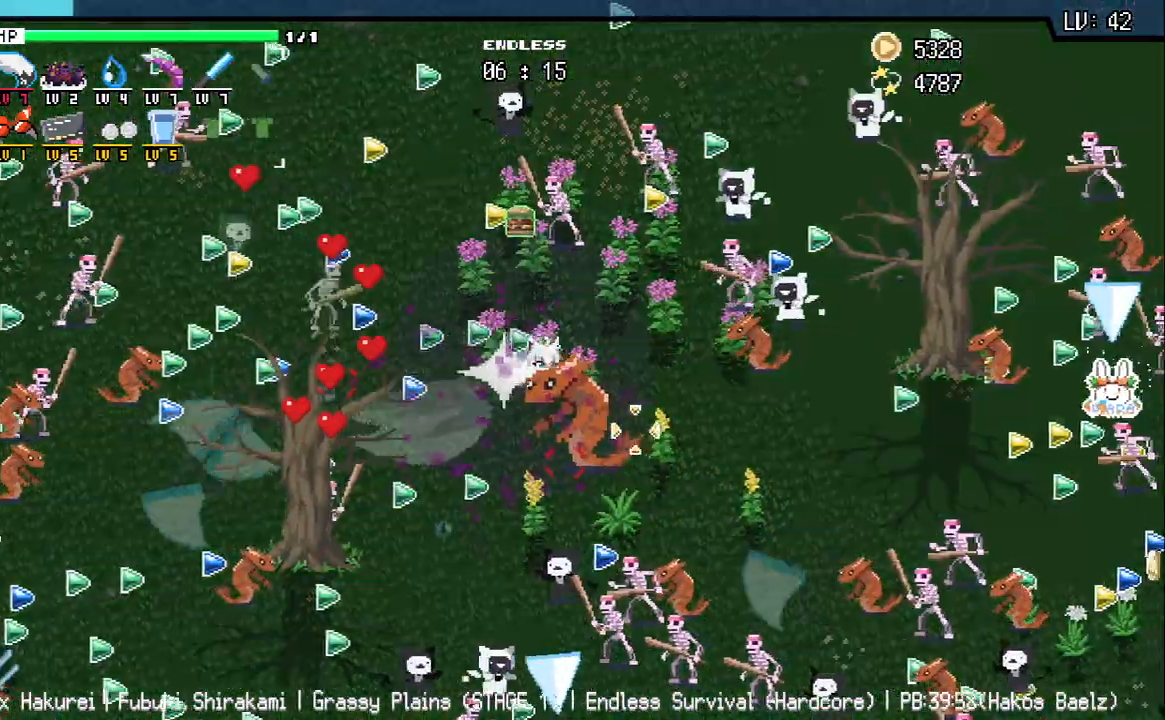
Gameplay with keyboard; each line is a JSON object with the keys held at the frame after it. "events" lists presses ("down") and releases ("up") of "a", "d", "q", "s", "w" and "z" between this image and that frame as [ms after this image, input, new state], when the widget could be followed in between. No other keys are recorded. Mouse input is not recorded.
{"keys": ["d", "s"], "events": [[33, "q", "up"], [83, "w", "down"], [267, "w", "up"], [400, "s", "down"]]}
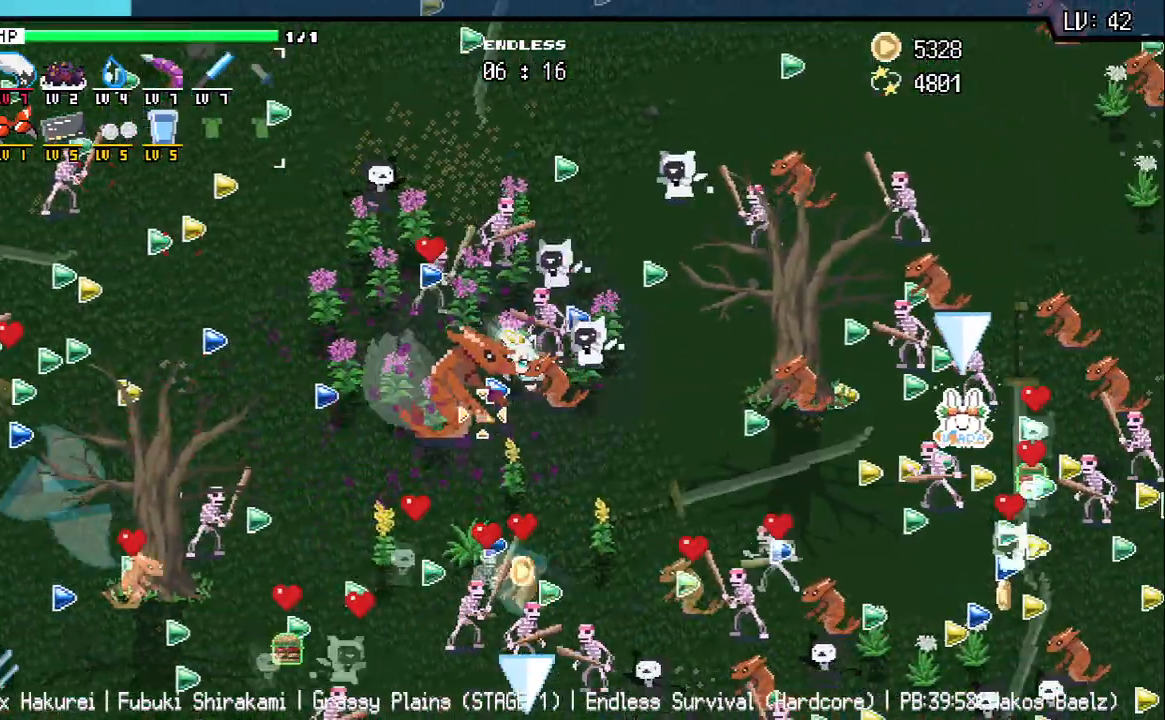
{"keys": ["a"], "events": [[67, "d", "up"], [317, "a", "down"], [350, "s", "up"]]}
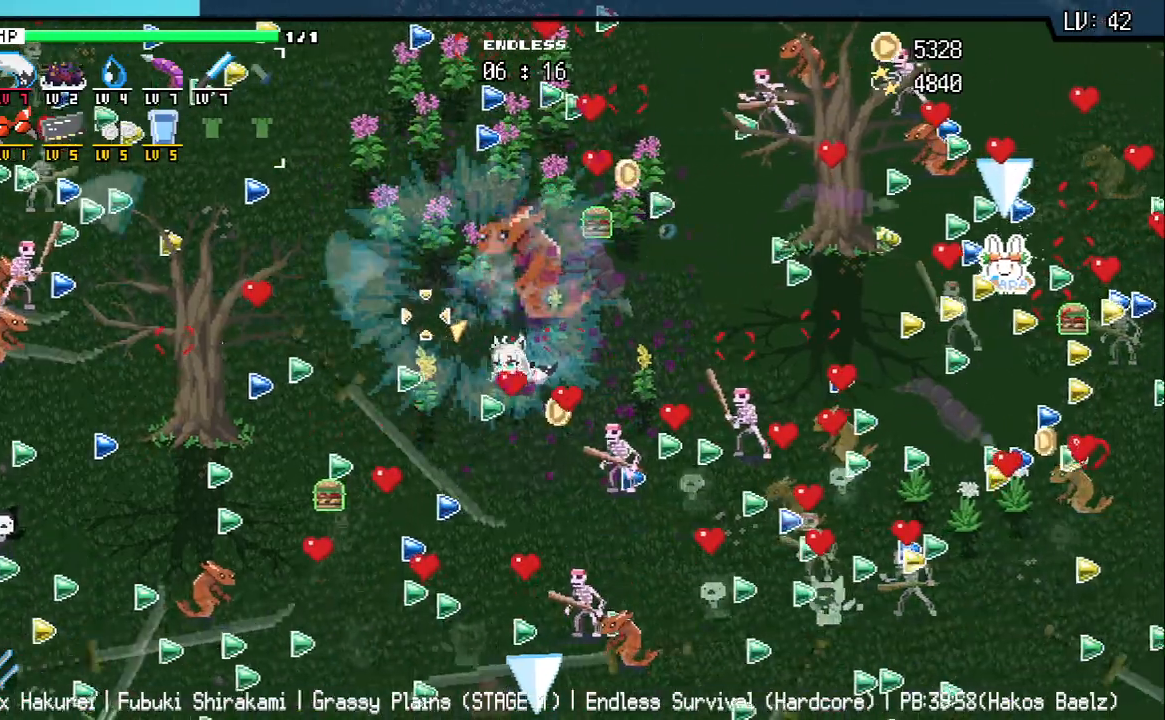
{"keys": ["w"], "events": [[350, "w", "down"], [450, "a", "up"]]}
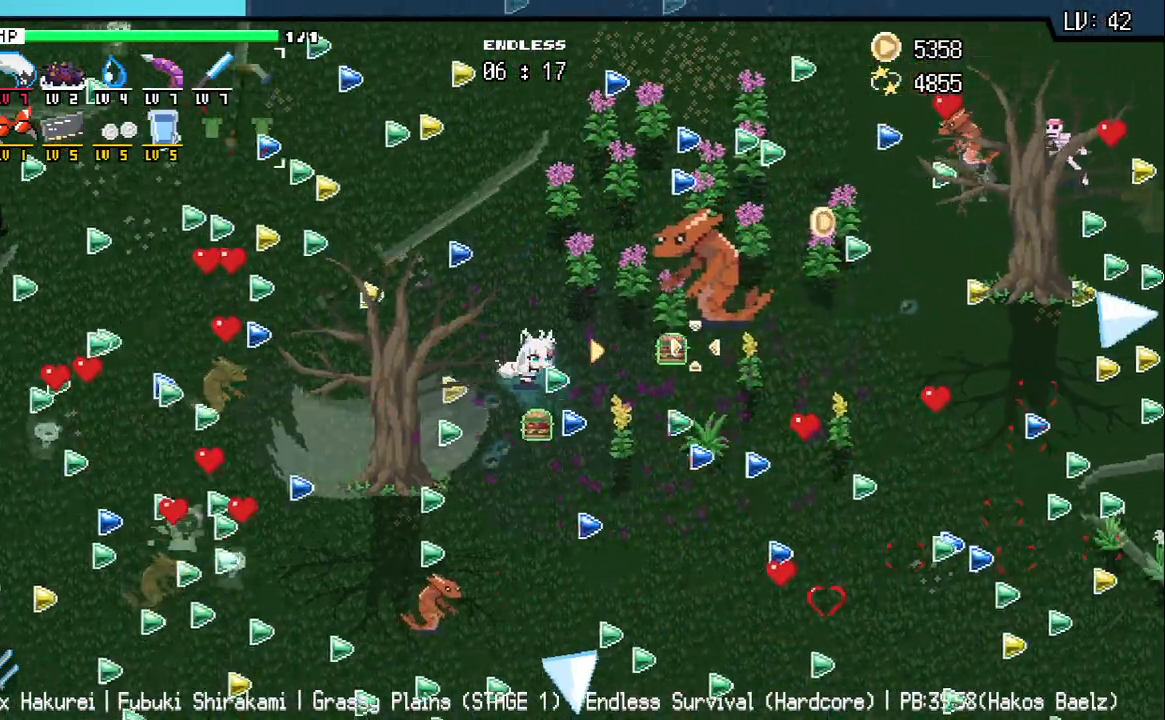
{"keys": [], "events": [[100, "w", "up"], [300, "d", "down"], [433, "d", "up"]]}
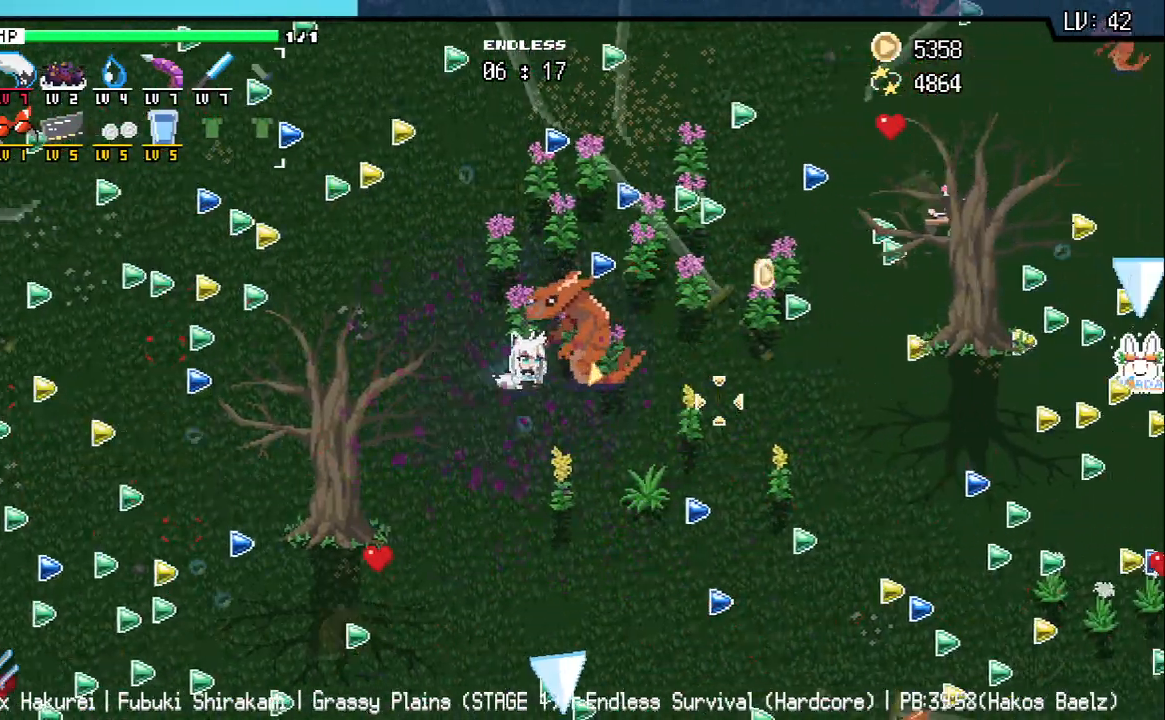
{"keys": ["a", "s"], "events": [[150, "a", "down"], [183, "s", "down"]]}
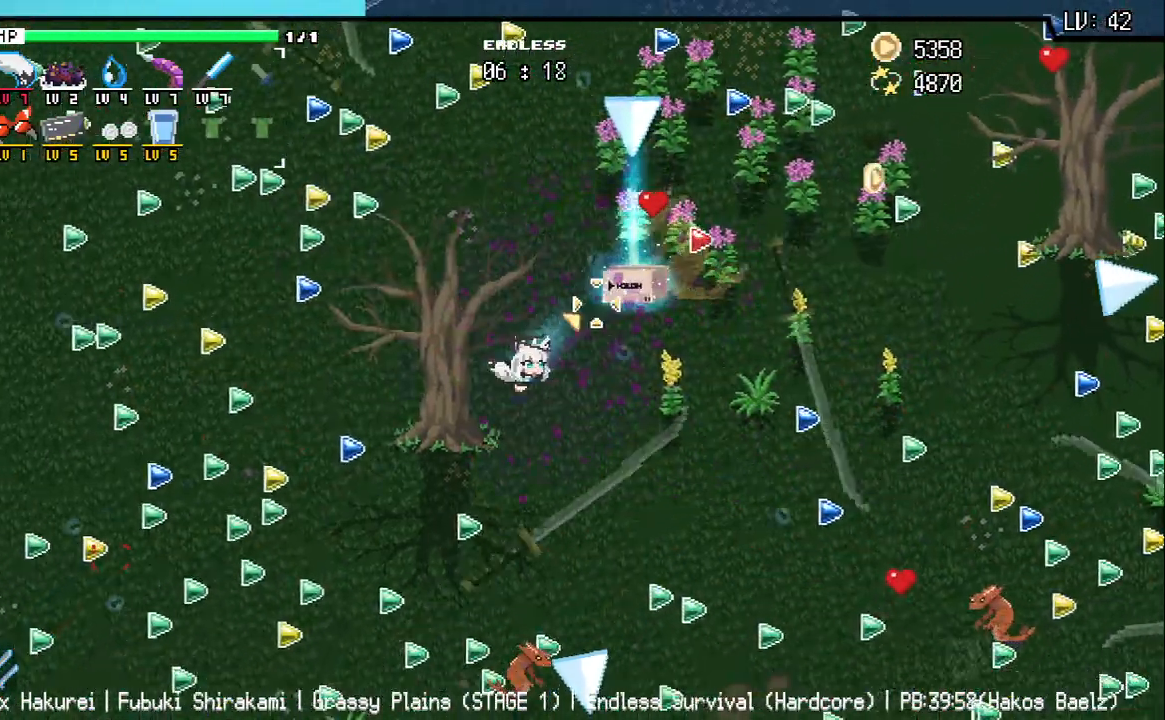
{"keys": ["d"], "events": [[17, "a", "up"], [67, "d", "down"], [233, "s", "up"]]}
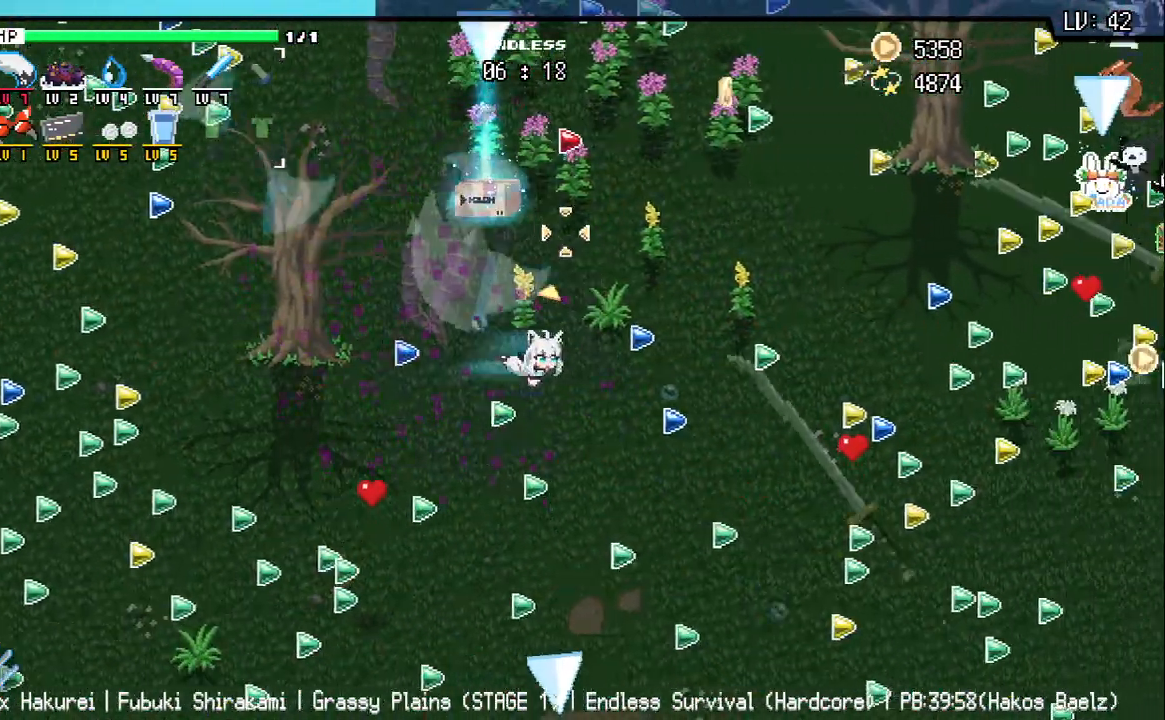
{"keys": ["w"], "events": [[17, "w", "down"], [33, "d", "up"], [167, "a", "down"], [300, "a", "up"]]}
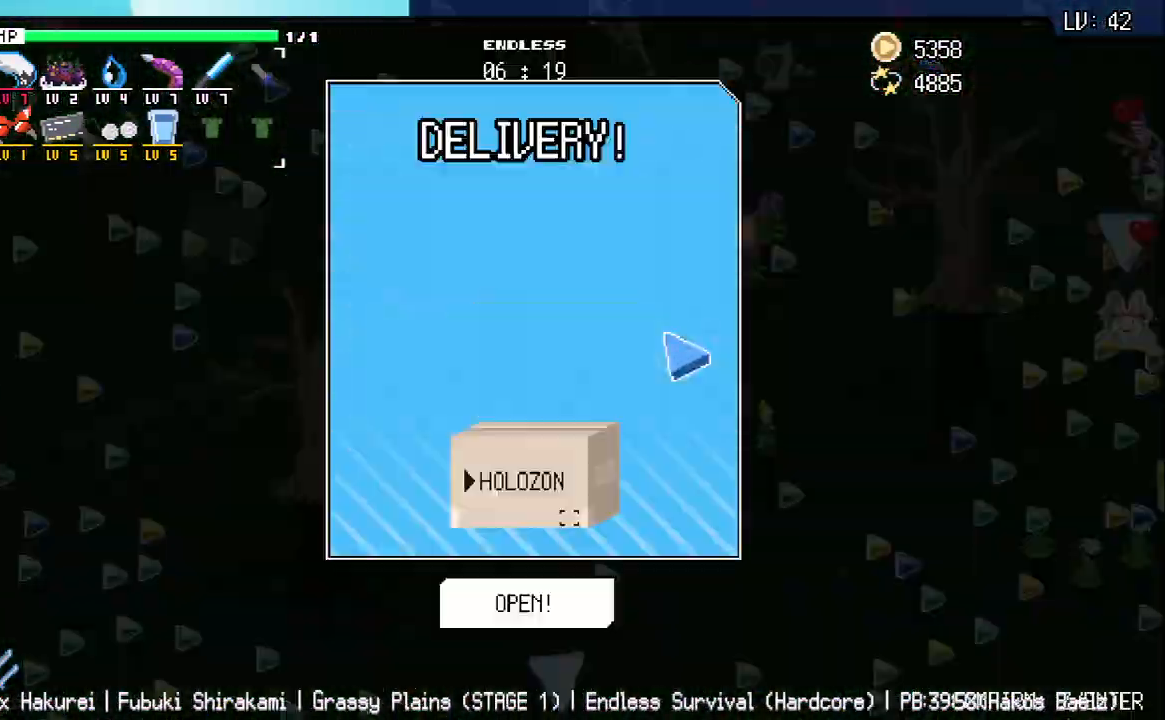
{"keys": [], "events": [[50, "w", "up"], [200, "z", "down"], [250, "z", "up"], [367, "z", "down"], [433, "z", "up"]]}
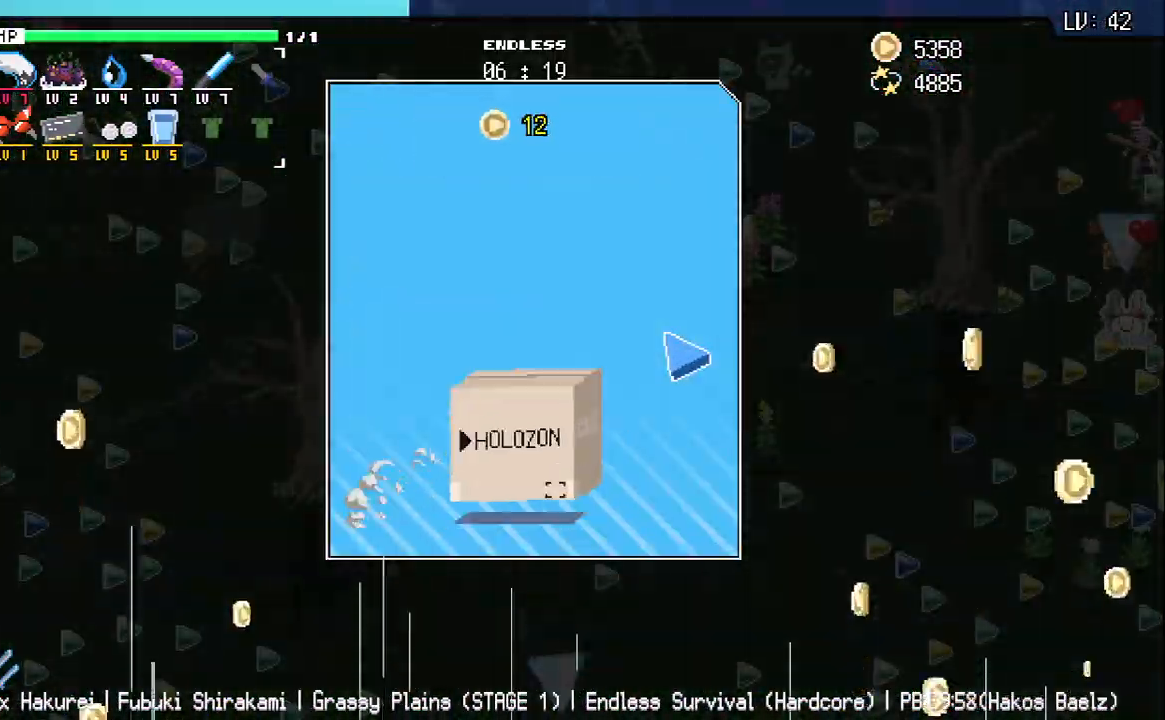
{"keys": [], "events": [[33, "z", "down"], [100, "z", "up"], [183, "z", "down"], [267, "z", "up"], [350, "z", "down"], [433, "z", "up"]]}
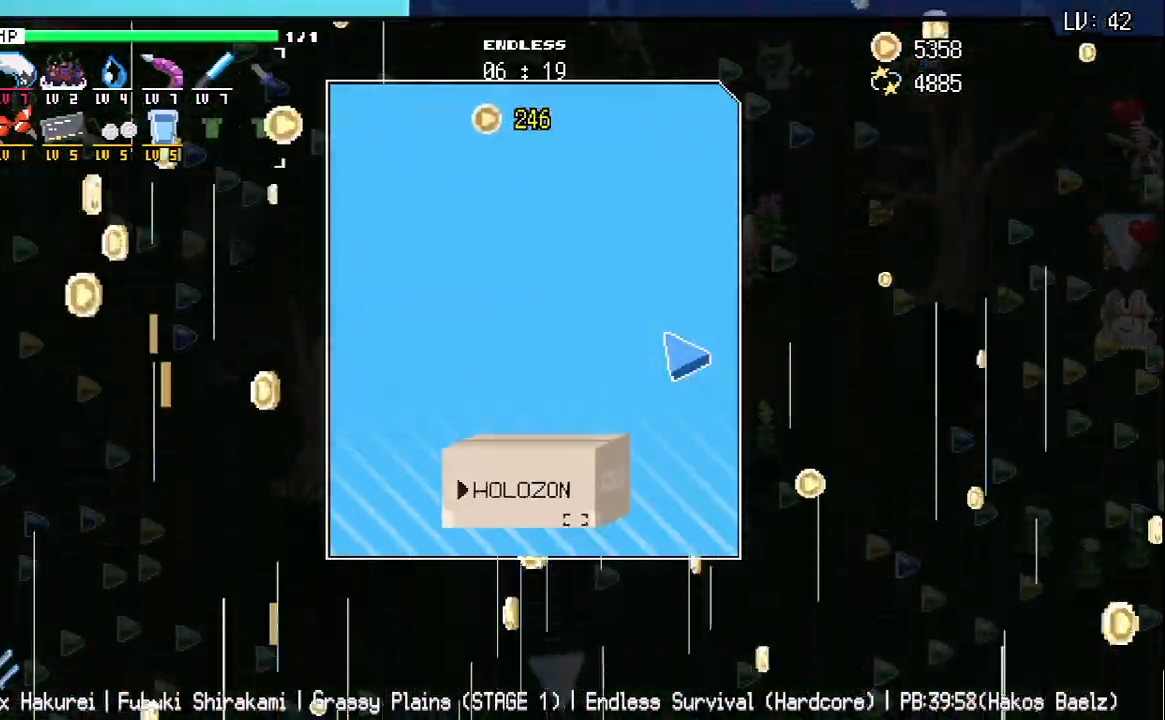
{"keys": [], "events": []}
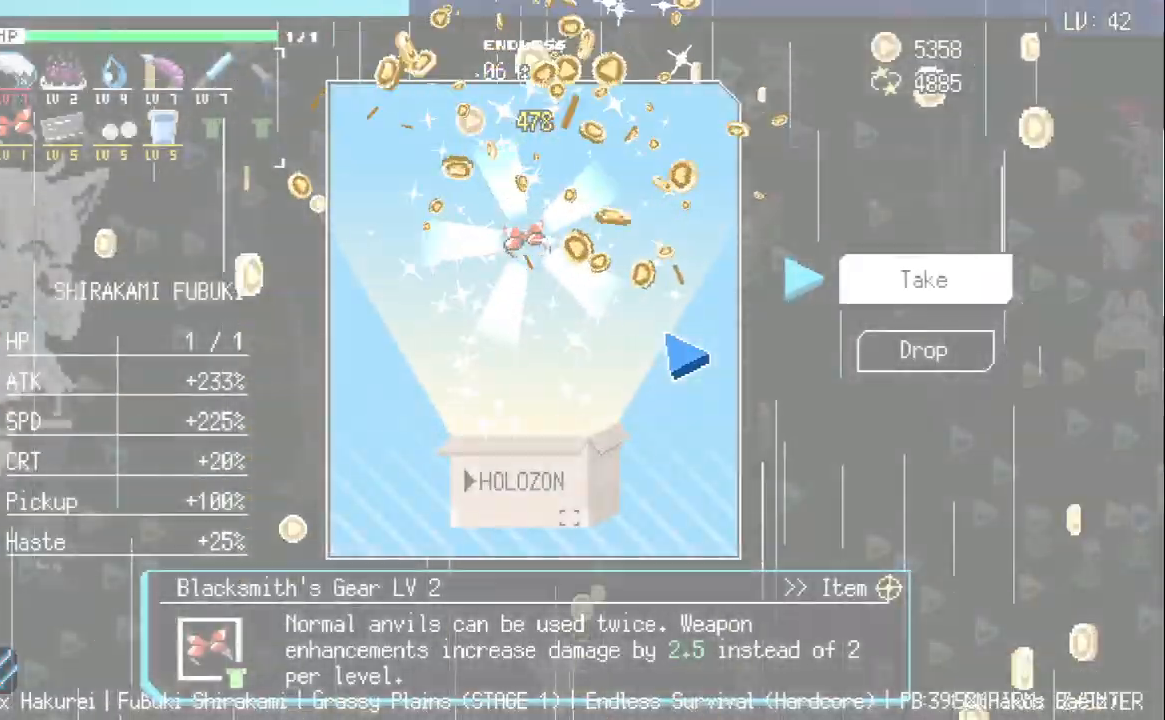
{"keys": [], "events": [[383, "z", "down"], [467, "z", "up"]]}
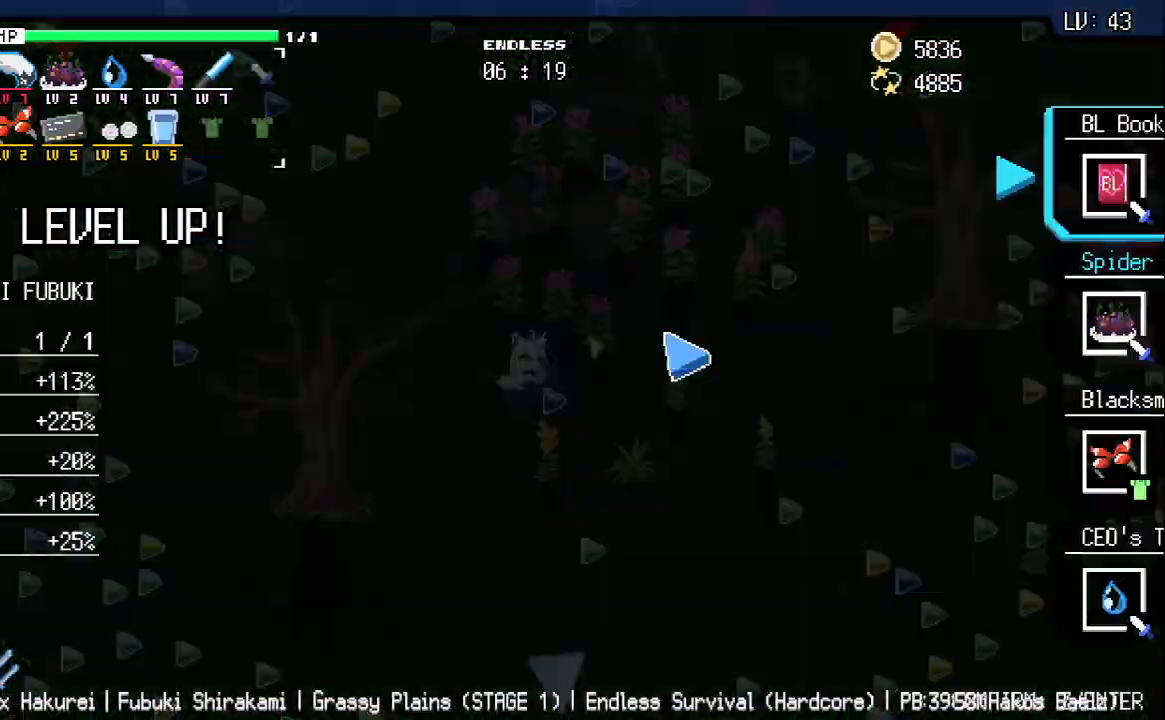
{"keys": [], "events": [[100, "d", "down"], [283, "d", "up"]]}
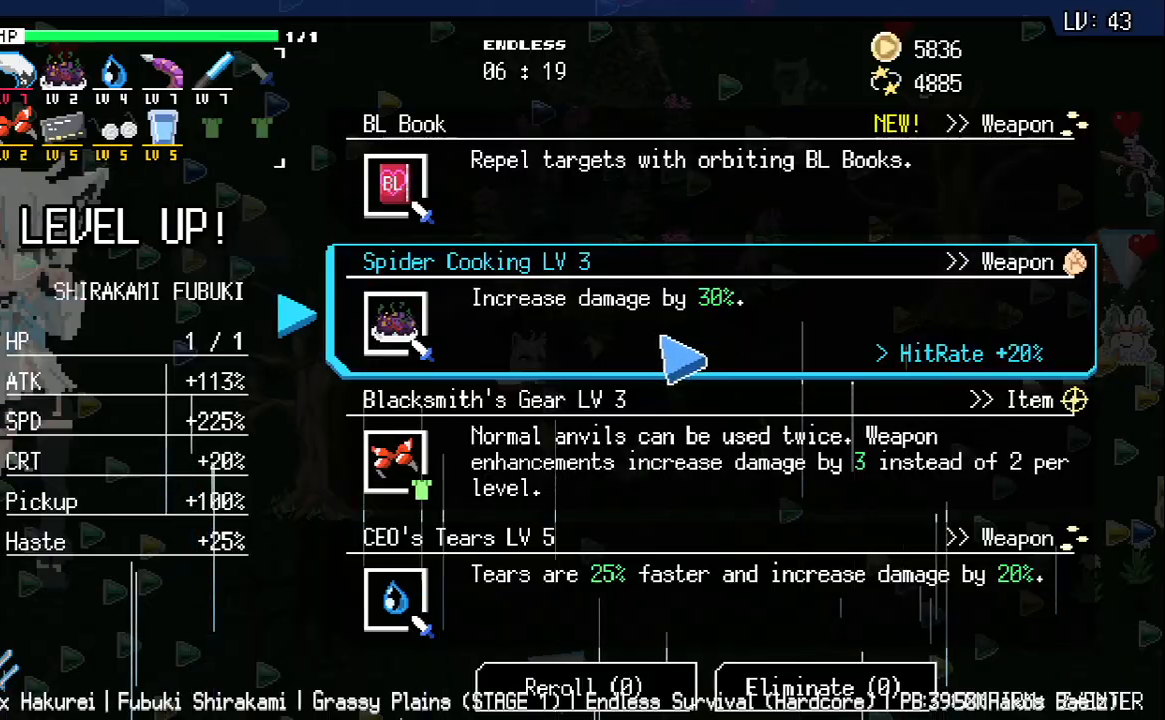
{"keys": [], "events": []}
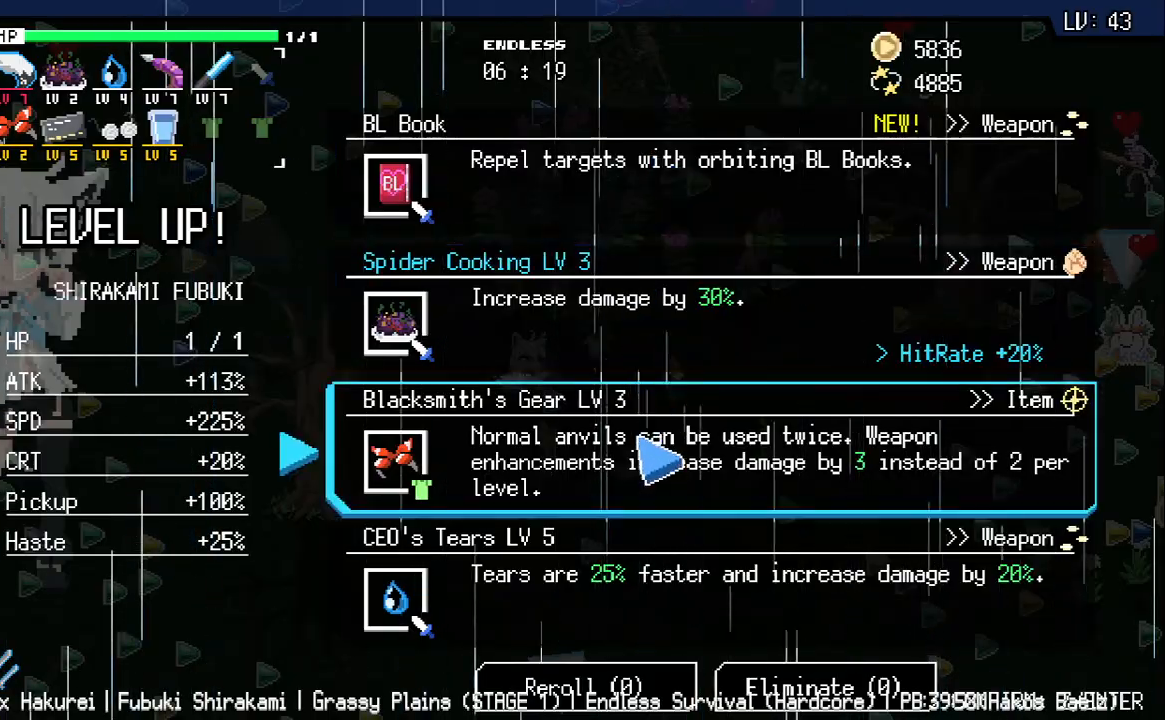
{"keys": [], "events": []}
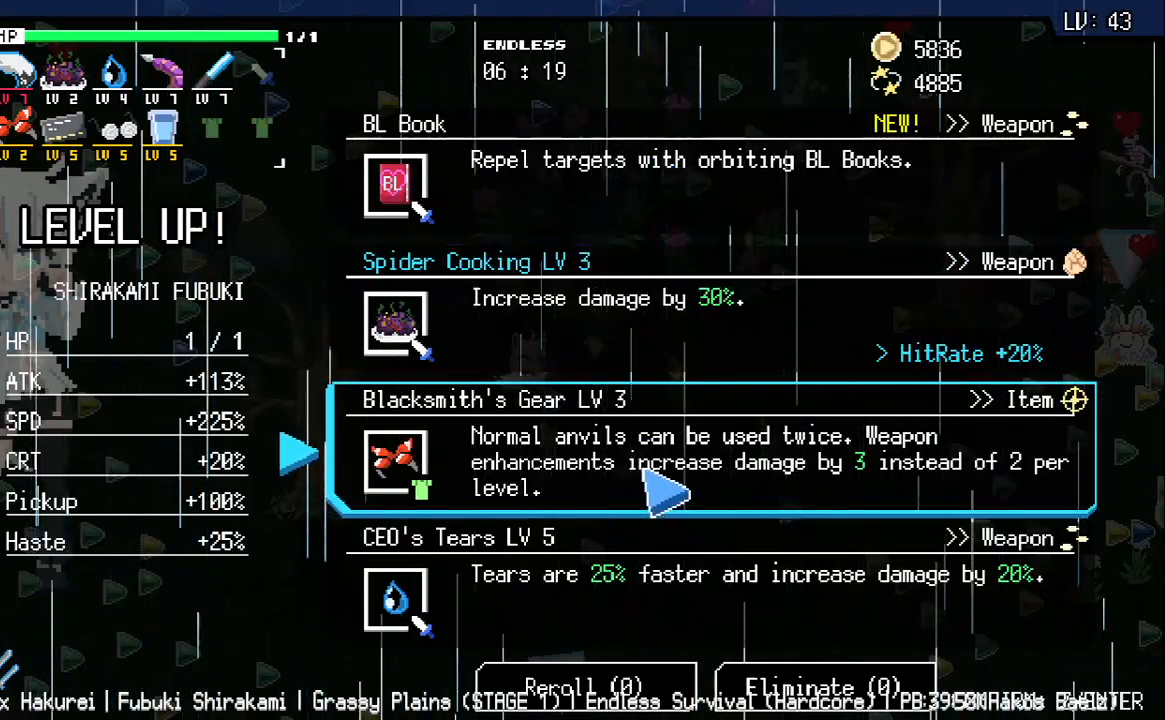
{"keys": ["d"], "events": [[133, "d", "down"]]}
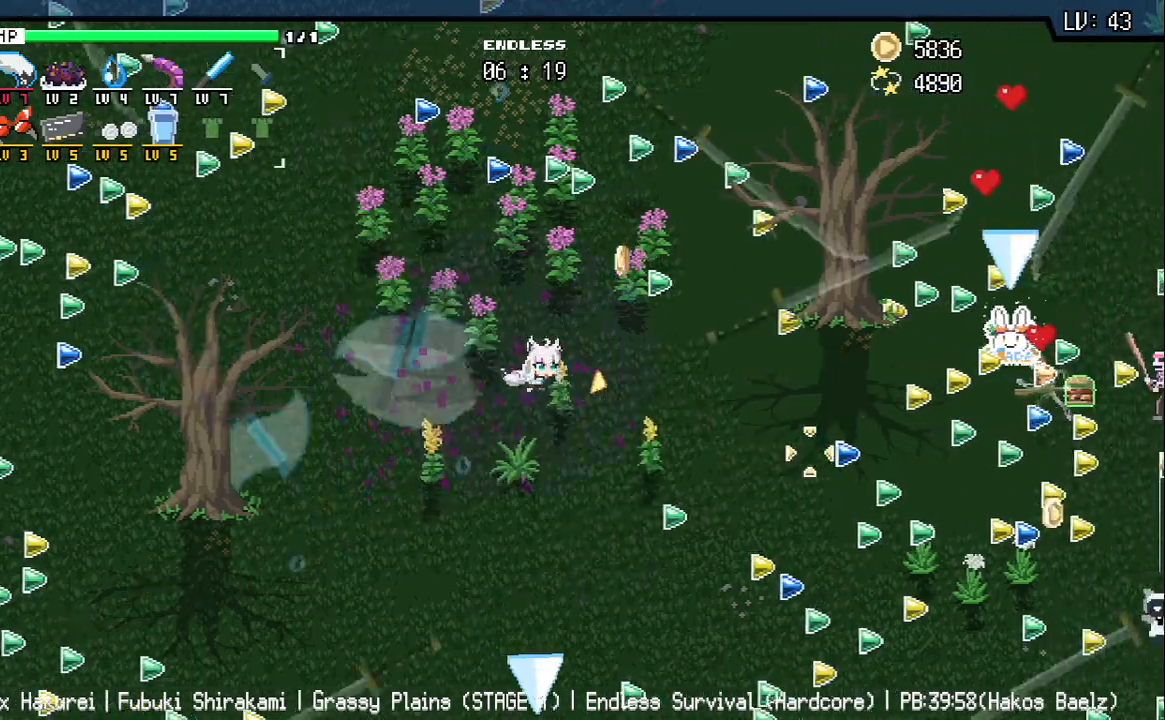
{"keys": ["d"], "events": []}
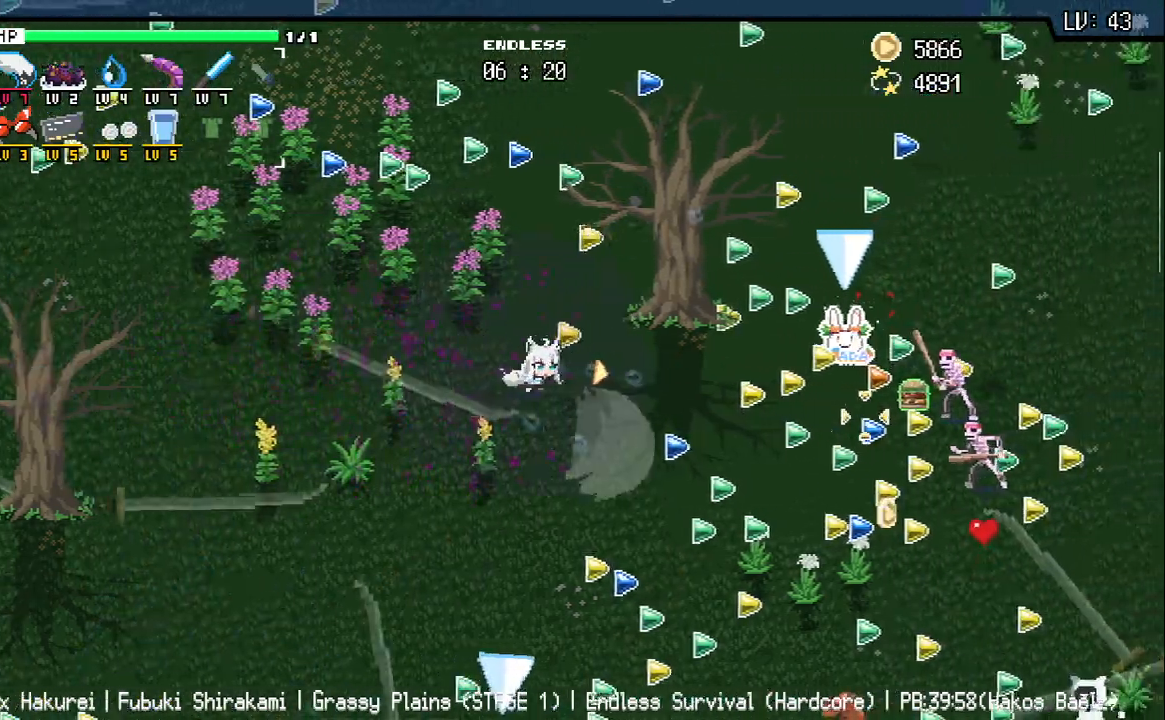
{"keys": ["d", "s"], "events": [[350, "s", "down"]]}
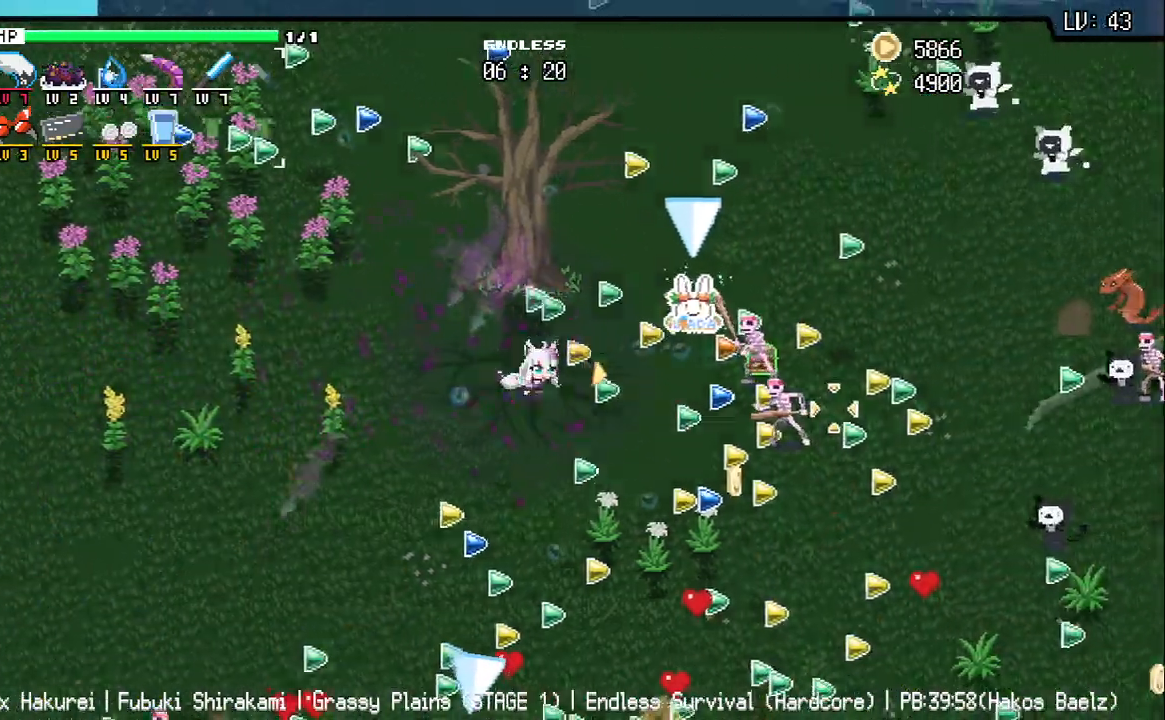
{"keys": ["a", "s"], "events": [[183, "a", "down"], [183, "d", "up"]]}
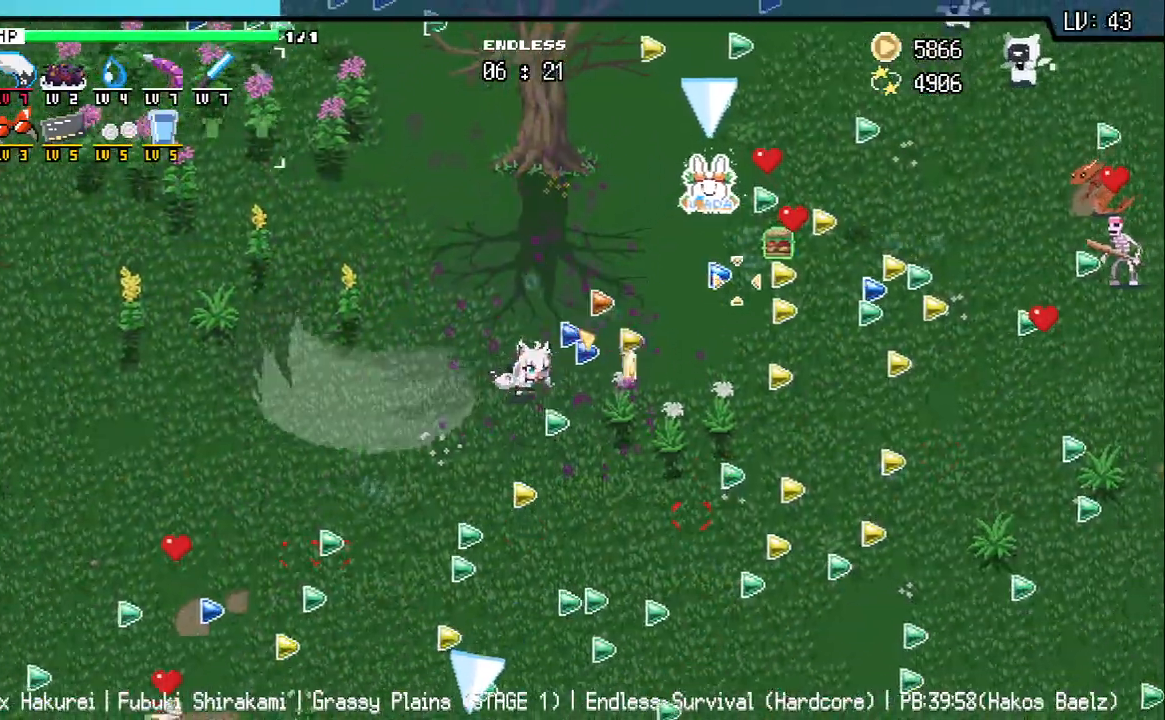
{"keys": ["a", "w"], "events": [[100, "s", "up"], [333, "w", "down"]]}
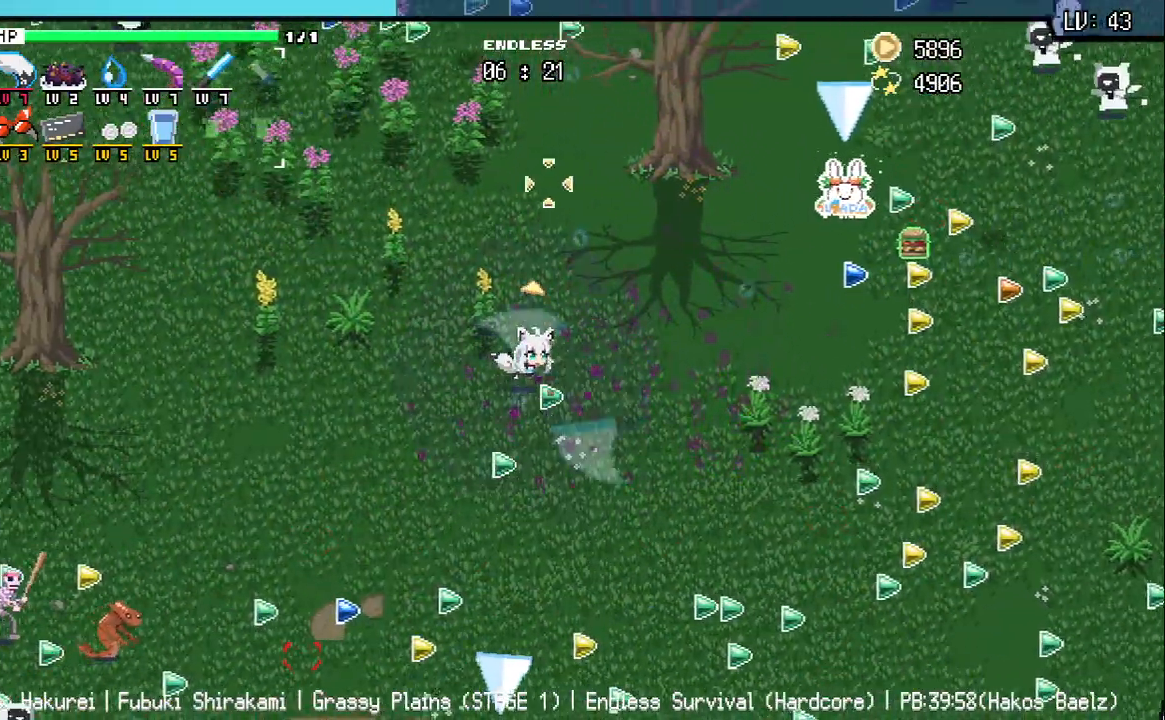
{"keys": ["a", "w"], "events": []}
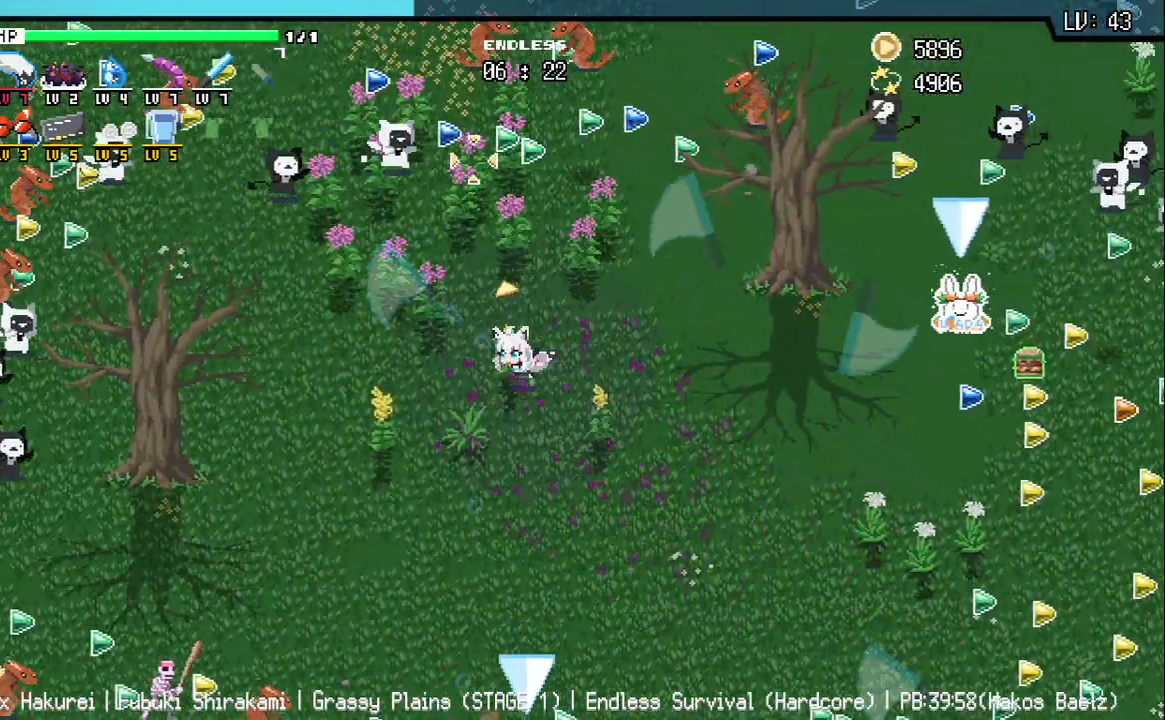
{"keys": ["a", "s"], "events": [[117, "w", "up"], [500, "s", "down"]]}
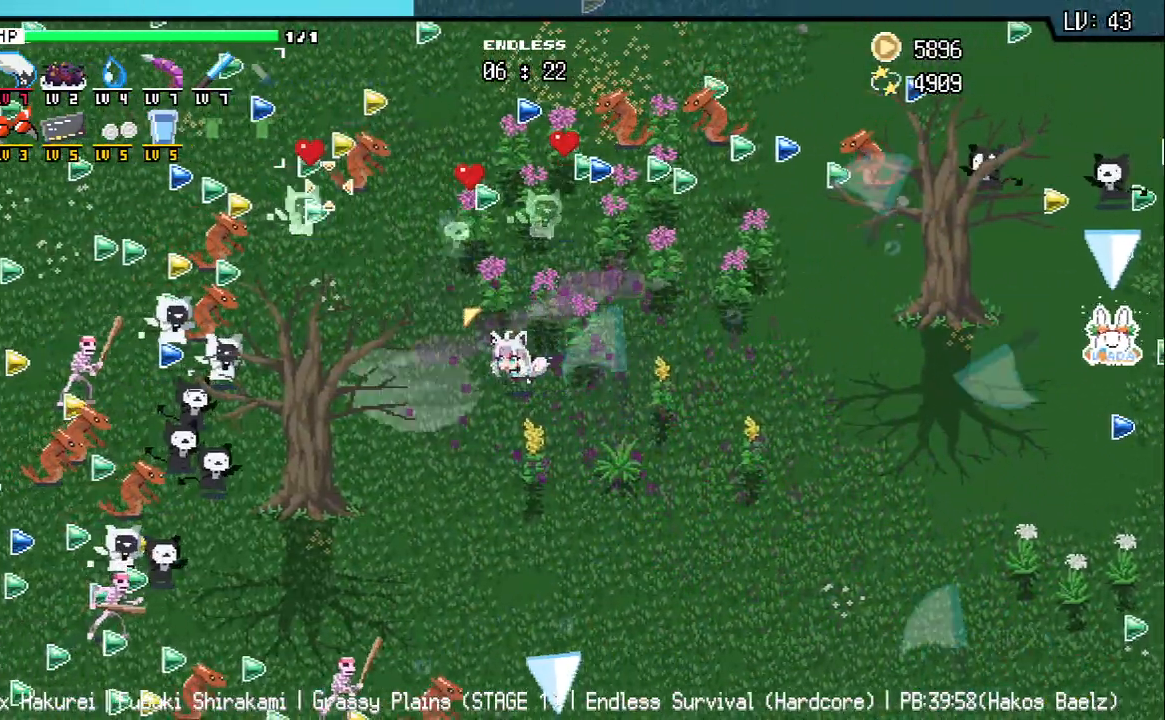
{"keys": [], "events": [[117, "a", "up"], [183, "d", "down"], [300, "s", "up"], [483, "d", "up"]]}
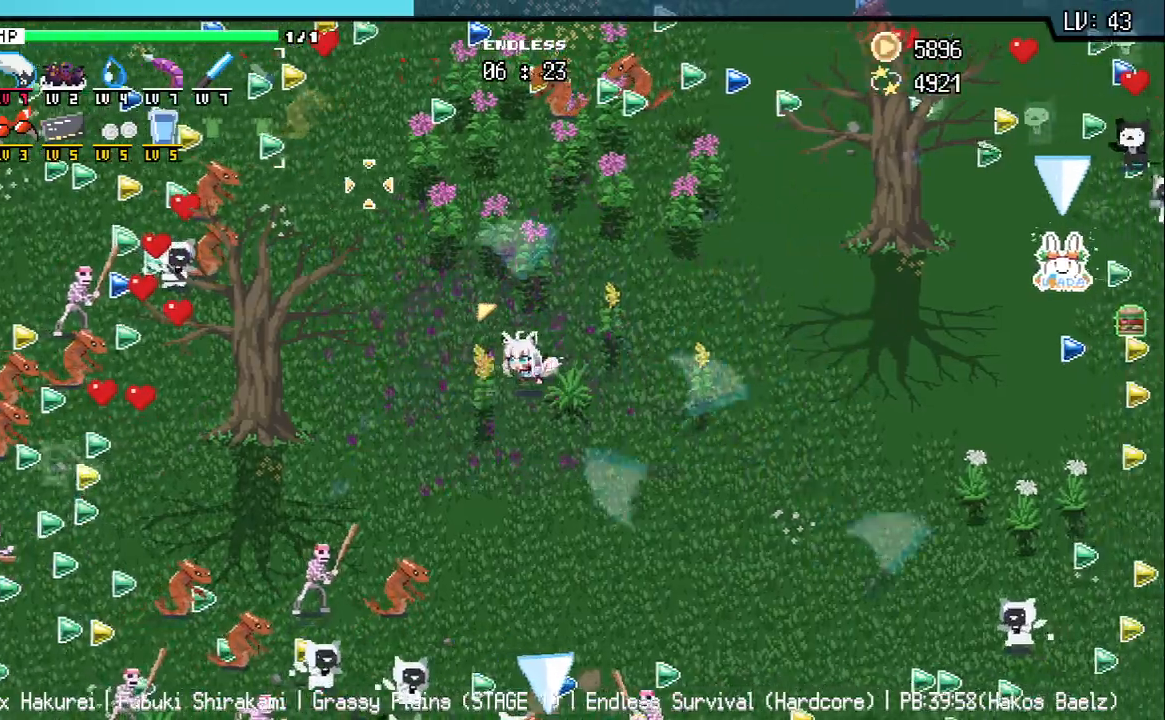
{"keys": [], "events": [[17, "w", "down"], [167, "a", "down"], [217, "w", "up"], [500, "a", "up"]]}
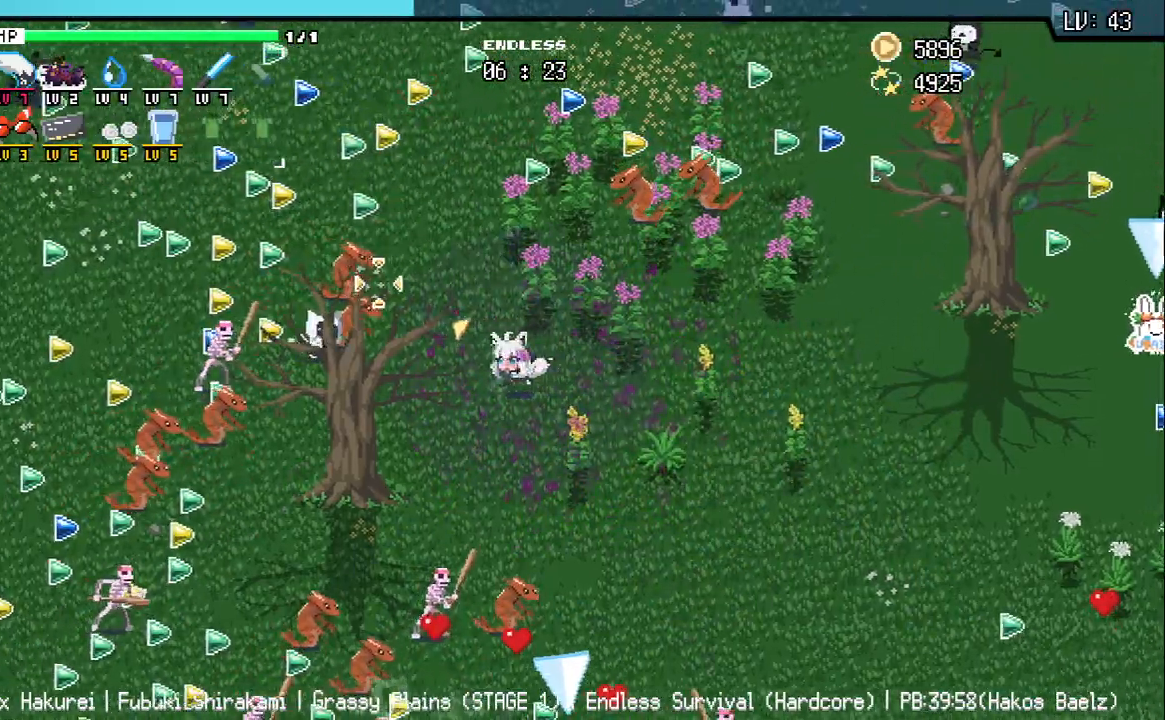
{"keys": ["w"], "events": [[67, "w", "down"], [183, "a", "down"], [350, "a", "up"]]}
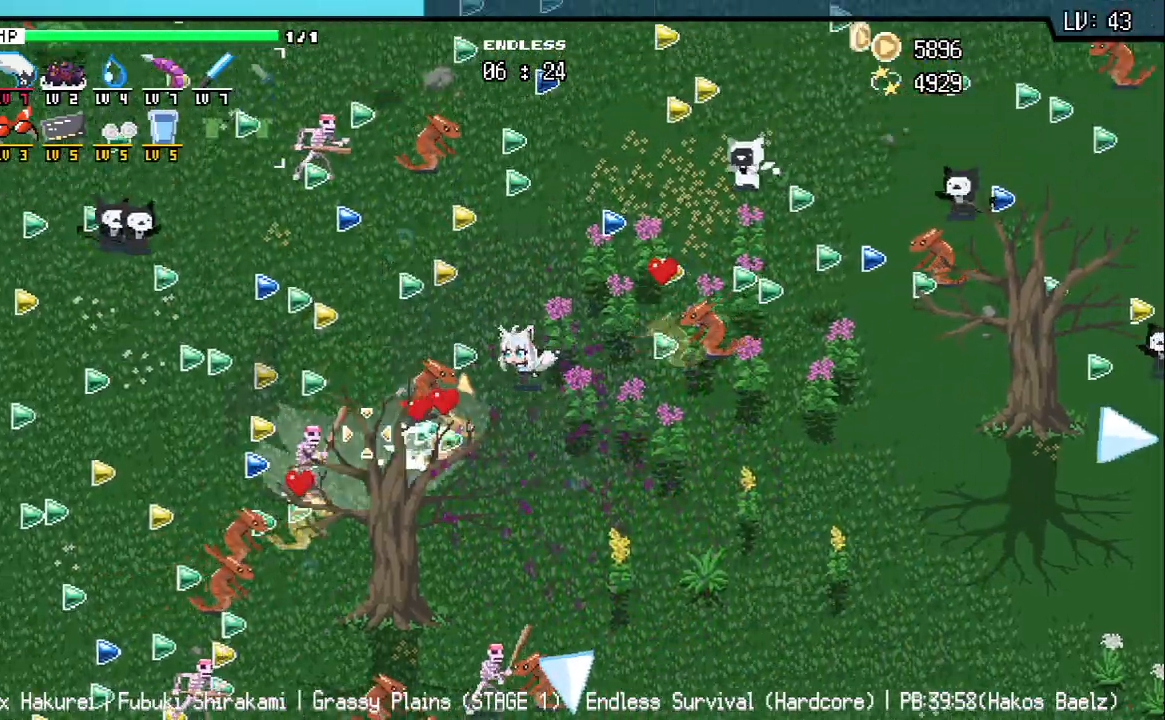
{"keys": ["d"], "events": [[117, "w", "up"], [267, "w", "down"], [367, "w", "up"], [483, "d", "down"]]}
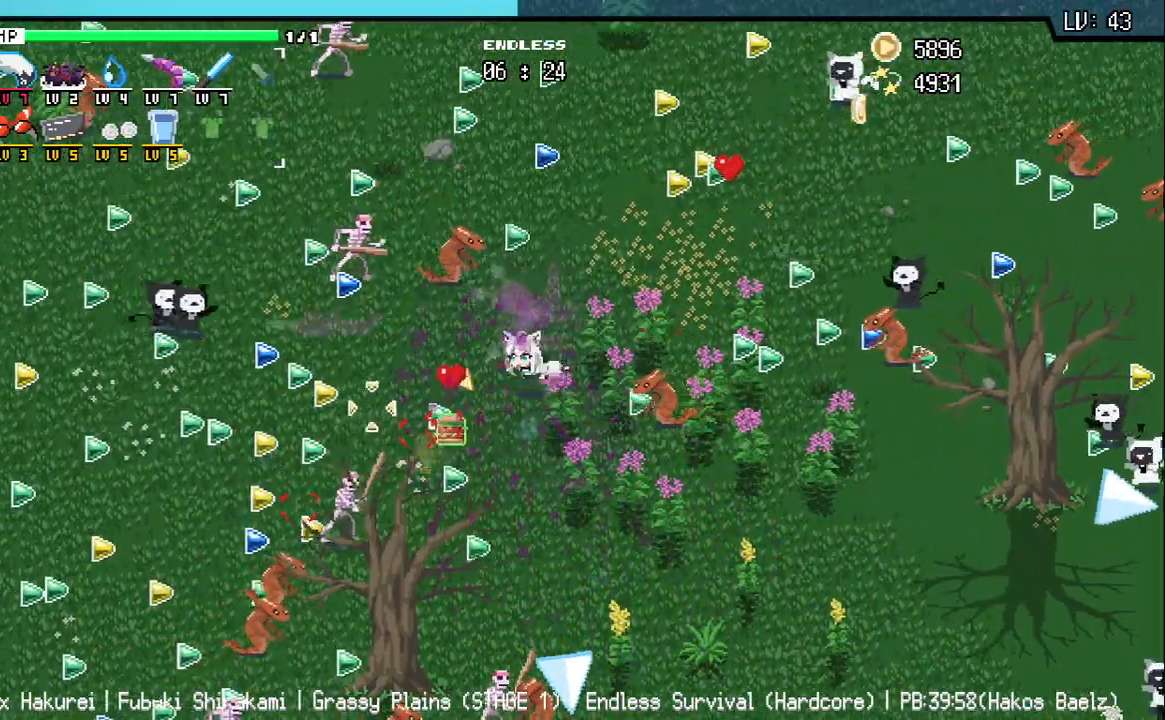
{"keys": ["w"], "events": [[50, "w", "down"], [100, "d", "up"], [200, "w", "up"], [317, "w", "down"]]}
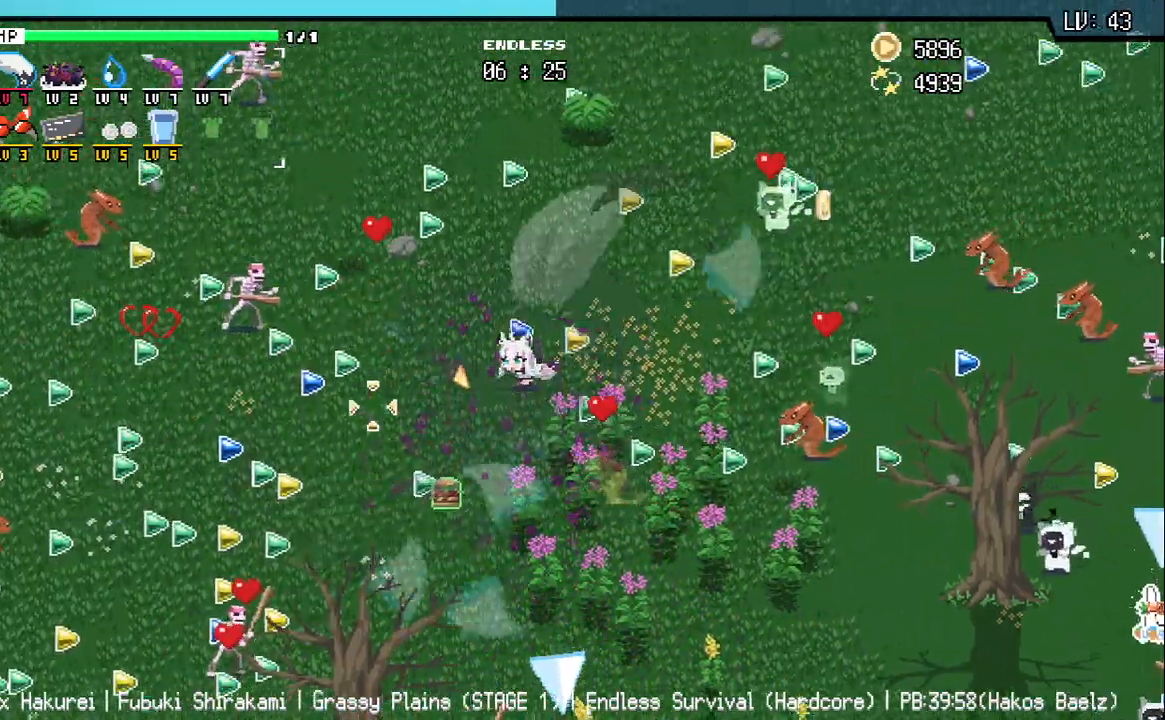
{"keys": [], "events": [[250, "a", "down"], [383, "w", "up"], [433, "a", "up"]]}
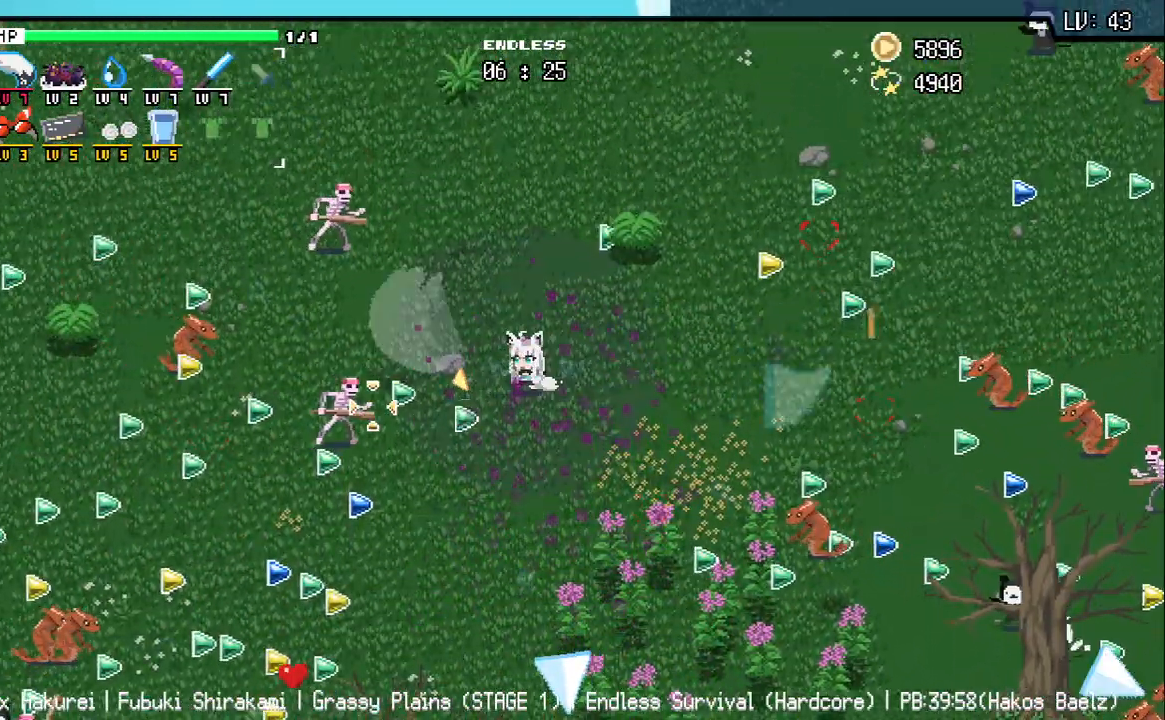
{"keys": ["s"], "events": [[67, "a", "down"], [150, "s", "down"], [200, "a", "up"]]}
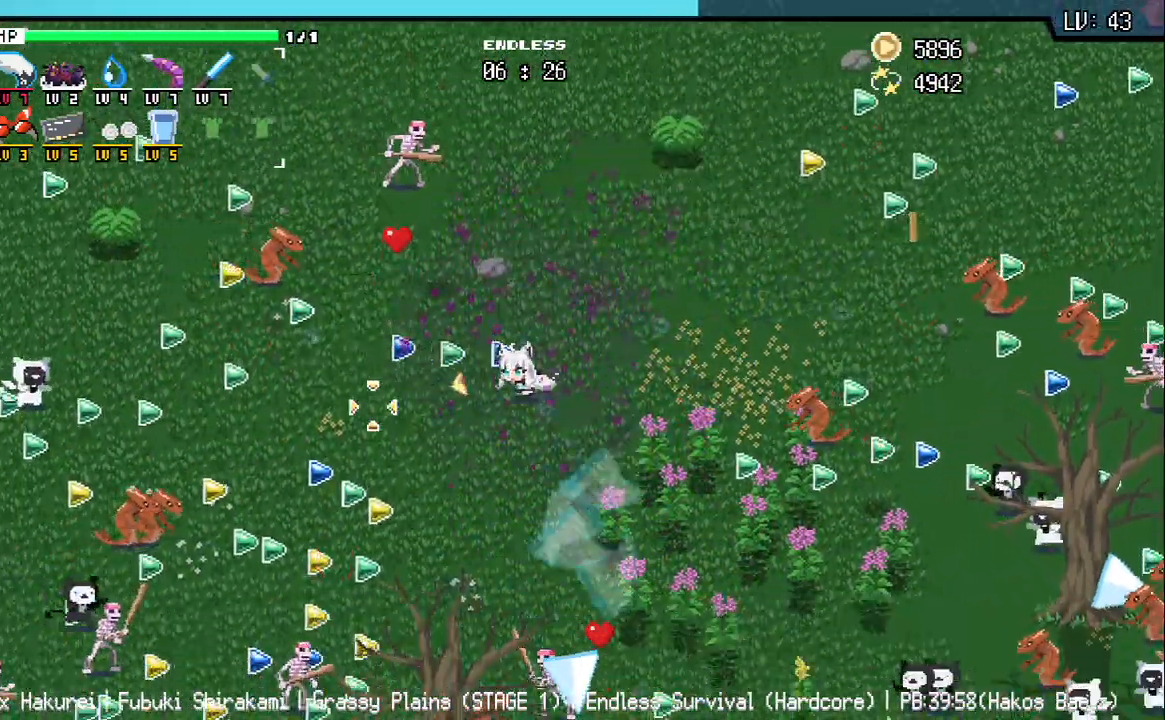
{"keys": ["a"], "events": [[17, "a", "down"], [433, "s", "up"]]}